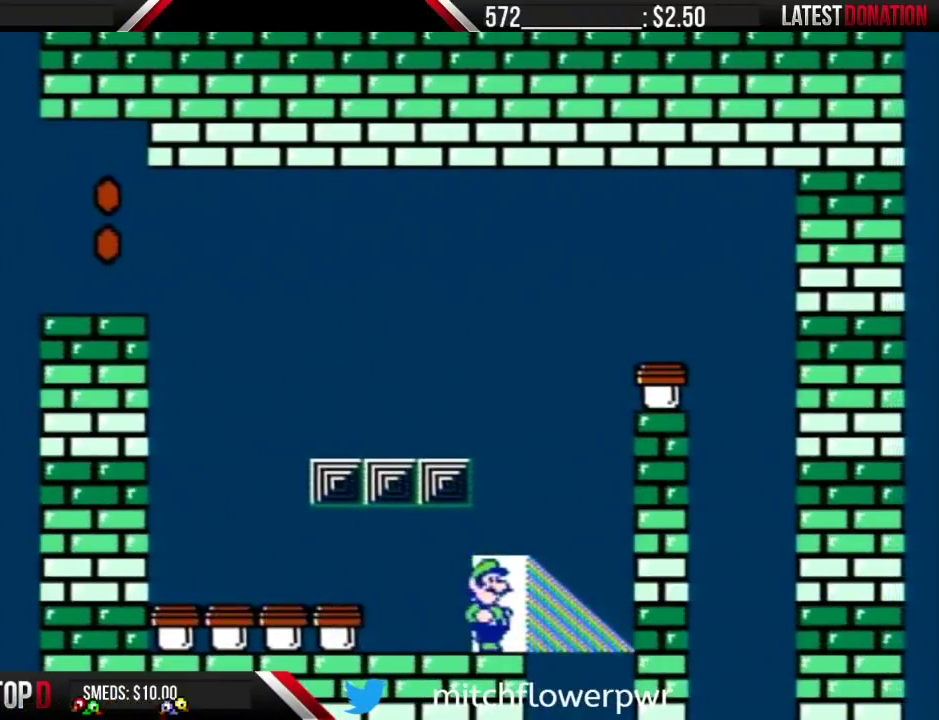
Gameplay with a controller (Nintendo layout); each line is a JSON object with the inputs held at the frame after it. "events" lists button and stick changes between this image and that frame as [ms after this image, input, new state], when the widget could be followed in between. Not read: L3 R3.
{"buttons": ["DPAD_UP"], "events": [[67, "DPAD_UP", "up"], [150, "DPAD_UP", "down"], [250, "DPAD_UP", "up"], [300, "DPAD_UP", "down"], [400, "DPAD_UP", "up"], [500, "DPAD_UP", "down"]]}
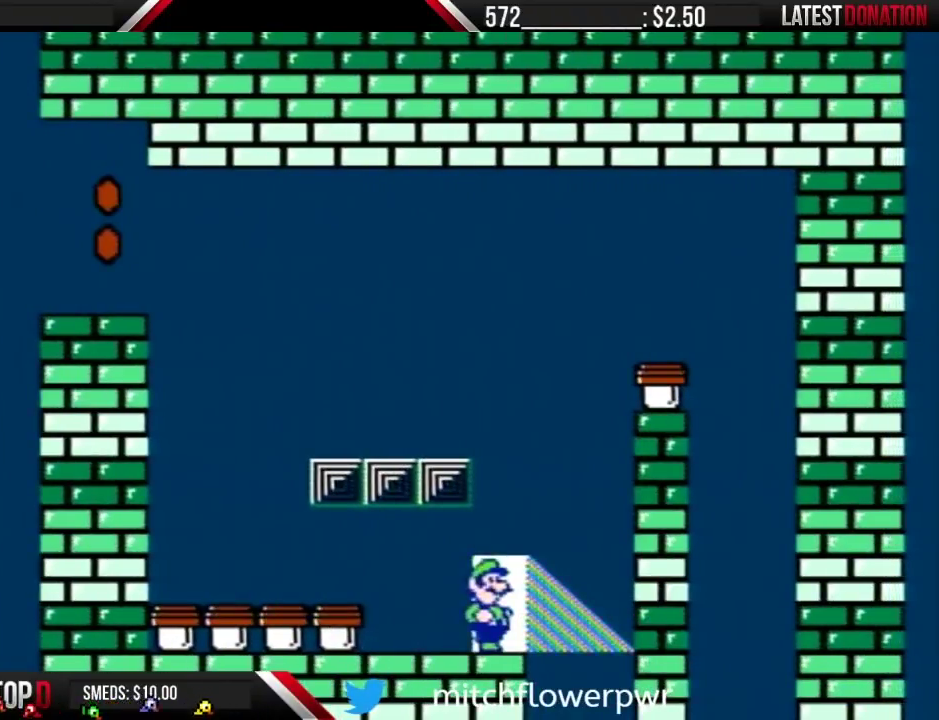
{"buttons": [], "events": [[117, "DPAD_UP", "up"], [183, "DPAD_UP", "down"], [283, "DPAD_UP", "up"], [367, "DPAD_UP", "down"], [467, "DPAD_UP", "up"]]}
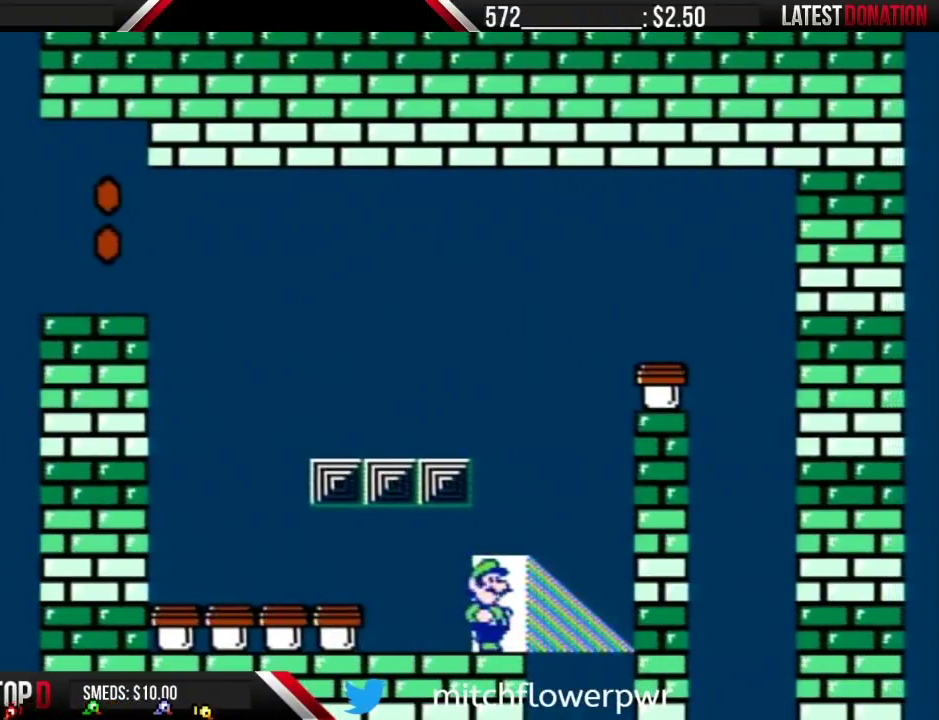
{"buttons": [], "events": [[50, "DPAD_UP", "down"], [183, "DPAD_UP", "up"], [250, "DPAD_UP", "down"], [333, "DPAD_UP", "up"], [400, "DPAD_UP", "down"], [500, "DPAD_UP", "up"]]}
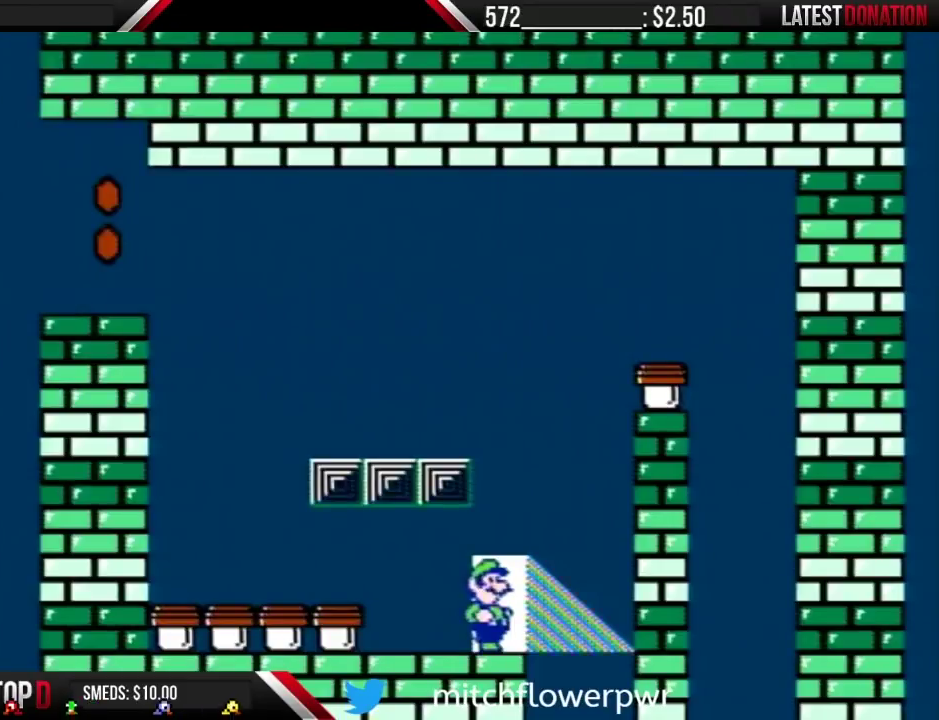
{"buttons": ["DPAD_UP"], "events": [[83, "DPAD_UP", "down"], [183, "DPAD_UP", "up"], [250, "DPAD_UP", "down"], [367, "DPAD_UP", "up"], [433, "DPAD_UP", "down"]]}
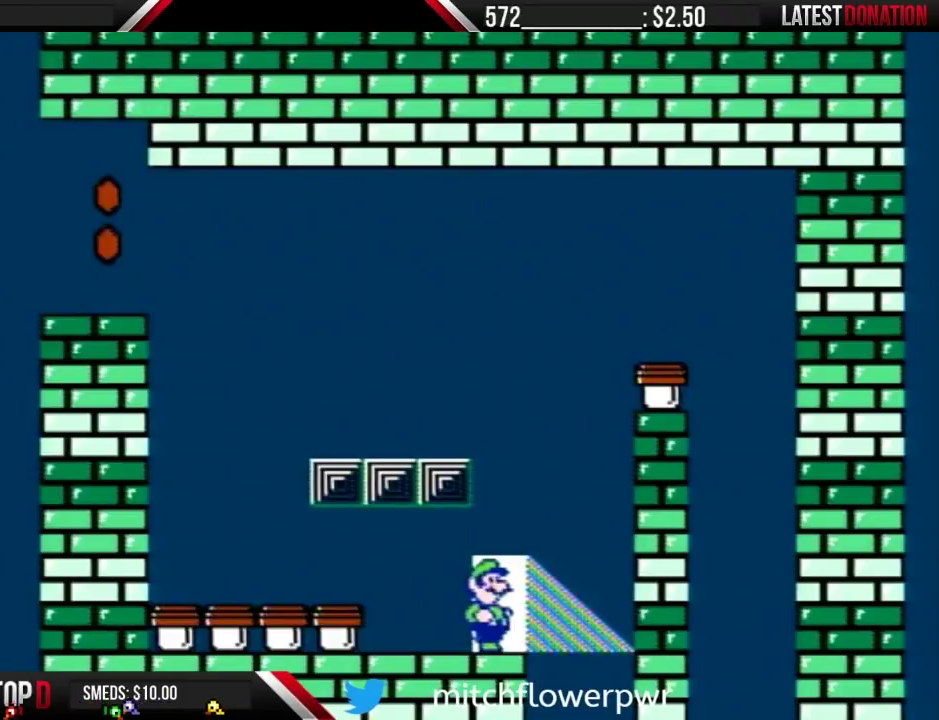
{"buttons": ["DPAD_UP"], "events": [[50, "DPAD_UP", "up"], [117, "DPAD_UP", "down"], [250, "DPAD_UP", "up"], [300, "DPAD_UP", "down"], [433, "DPAD_UP", "up"], [500, "DPAD_UP", "down"]]}
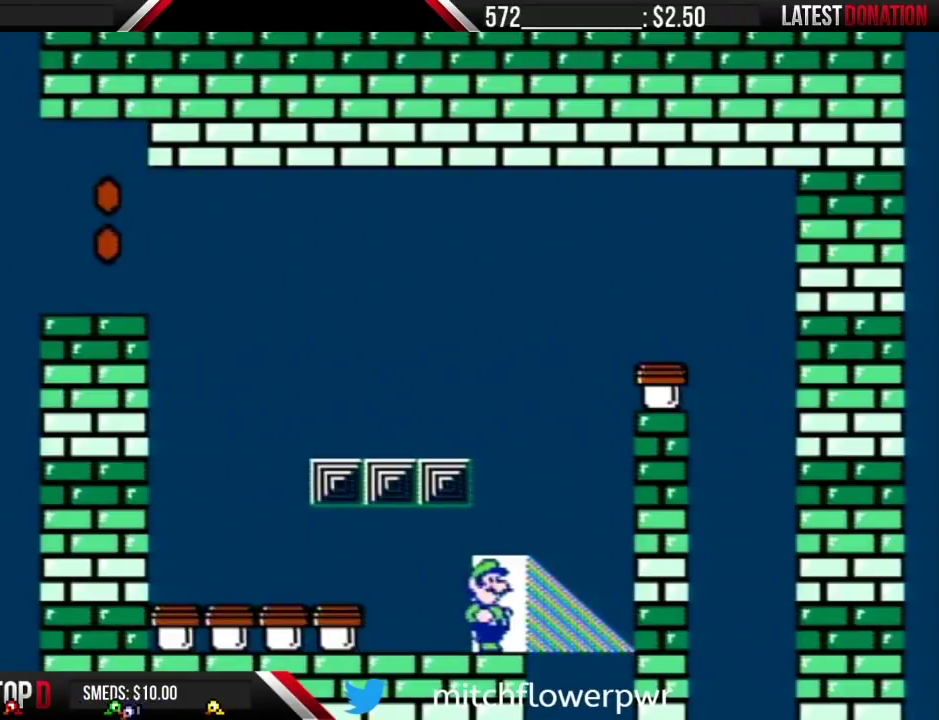
{"buttons": [], "events": [[83, "DPAD_UP", "up"], [183, "DPAD_UP", "down"], [283, "DPAD_UP", "up"], [333, "DPAD_UP", "down"], [467, "DPAD_UP", "up"]]}
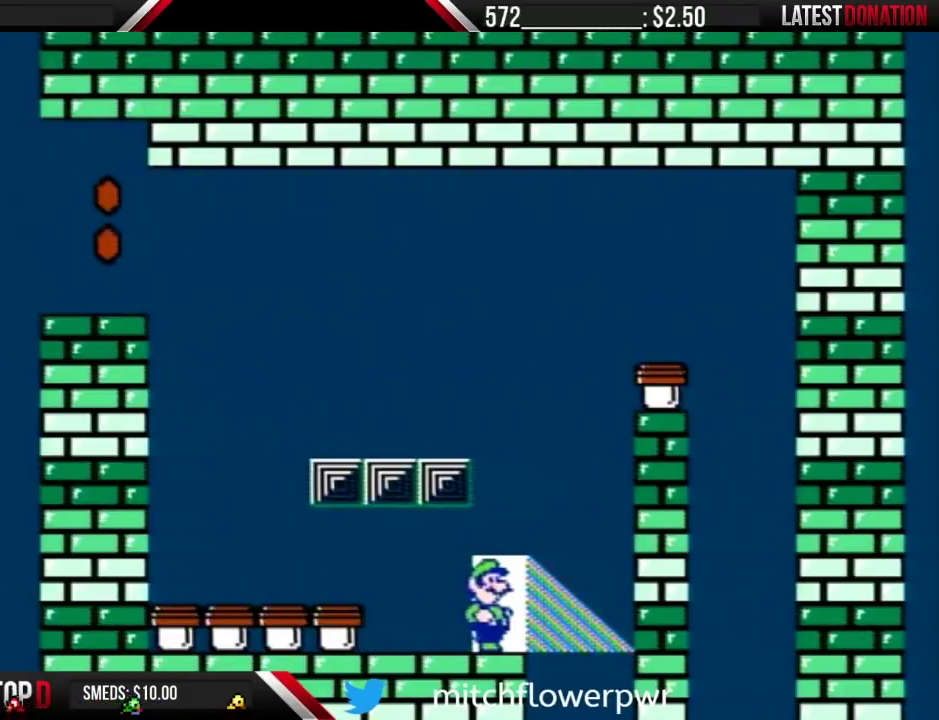
{"buttons": ["DPAD_UP"], "events": [[50, "DPAD_UP", "down"], [183, "DPAD_UP", "up"], [250, "DPAD_UP", "down"], [433, "DPAD_UP", "up"], [500, "DPAD_UP", "down"]]}
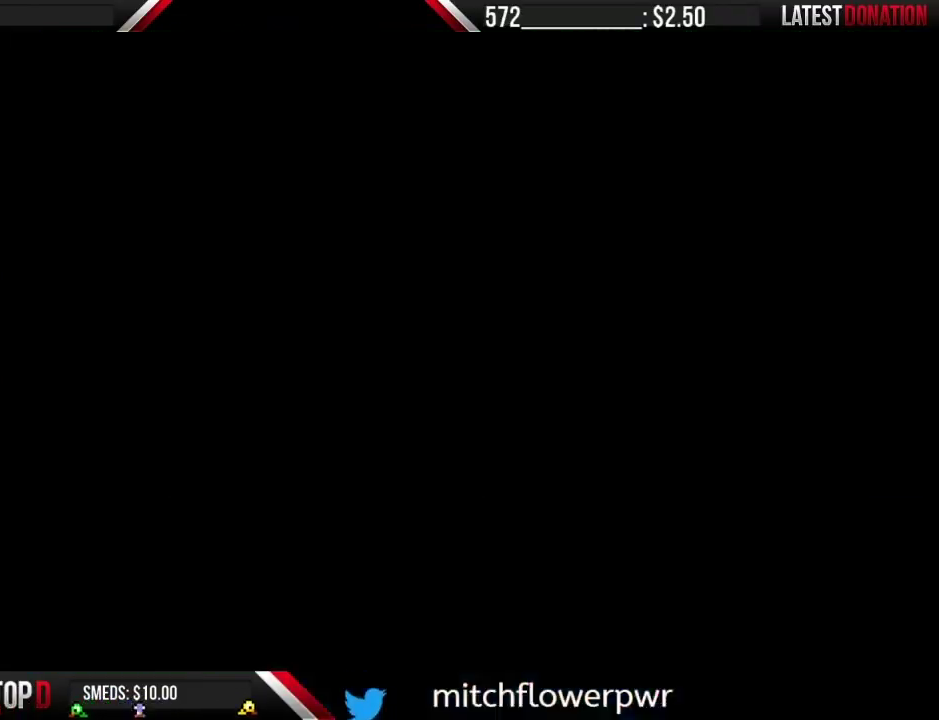
{"buttons": ["DPAD_UP"], "events": [[83, "DPAD_UP", "up"], [150, "DPAD_UP", "down"], [250, "DPAD_UP", "up"], [300, "DPAD_UP", "down"], [400, "DPAD_UP", "up"], [500, "DPAD_UP", "down"]]}
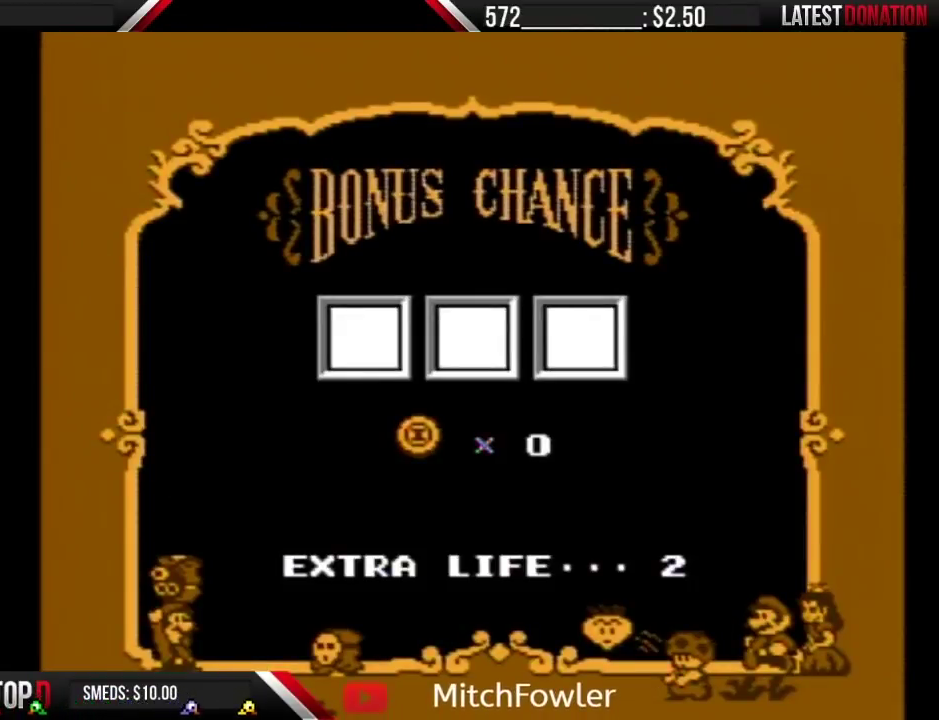
{"buttons": [], "events": [[117, "DPAD_UP", "up"], [333, "A", "down"], [400, "A", "up"]]}
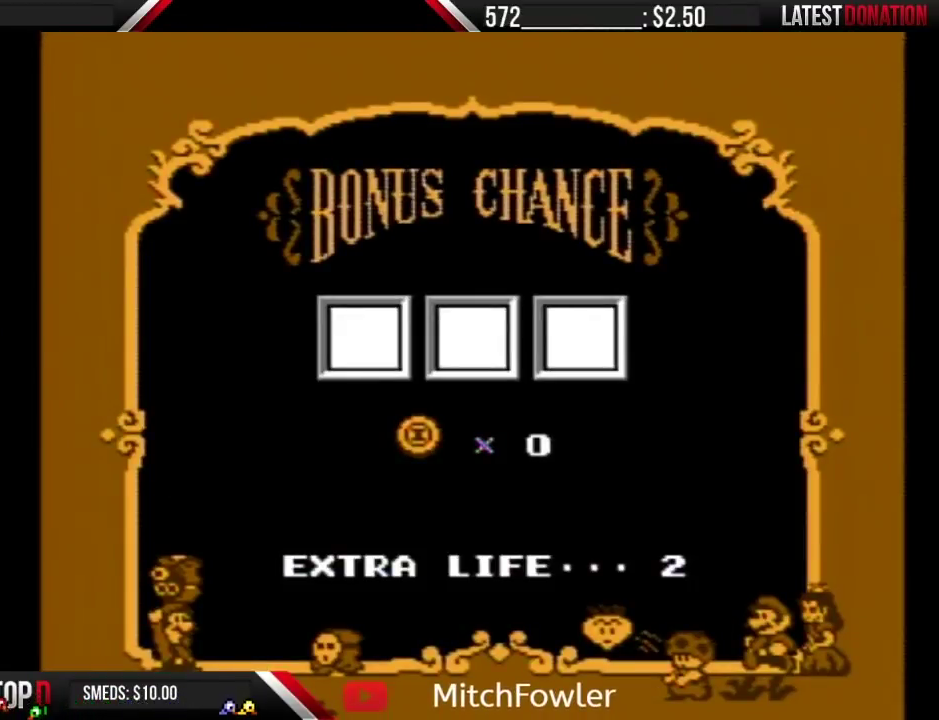
{"buttons": ["A"], "events": [[17, "A", "down"], [83, "A", "up"], [150, "A", "down"], [400, "A", "up"], [500, "A", "down"]]}
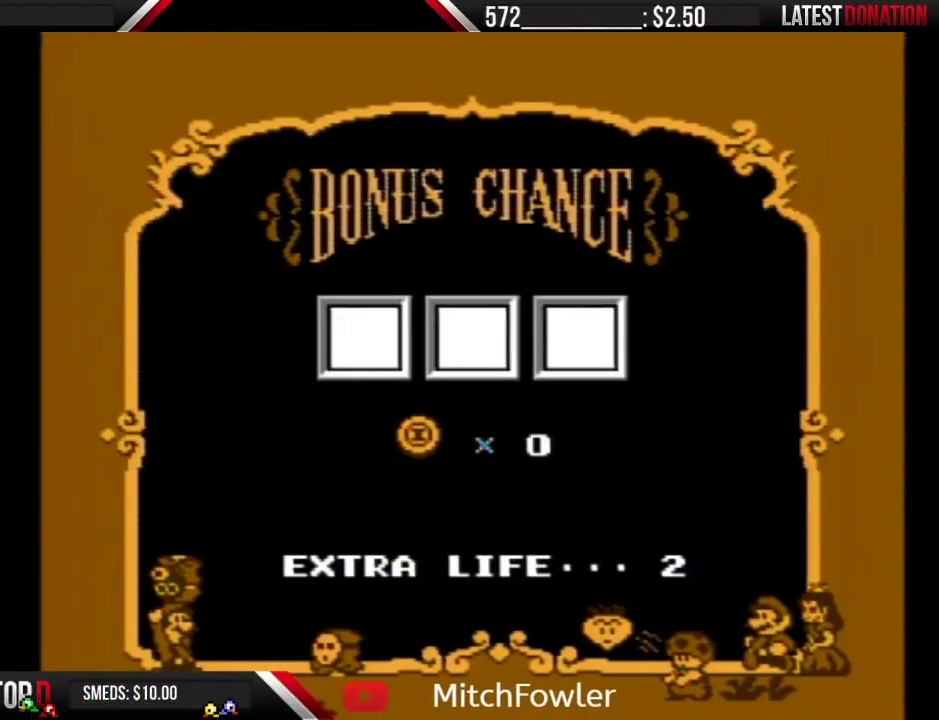
{"buttons": ["A"], "events": [[83, "A", "up"], [150, "A", "down"], [217, "A", "up"], [300, "A", "down"], [367, "A", "up"], [467, "A", "down"]]}
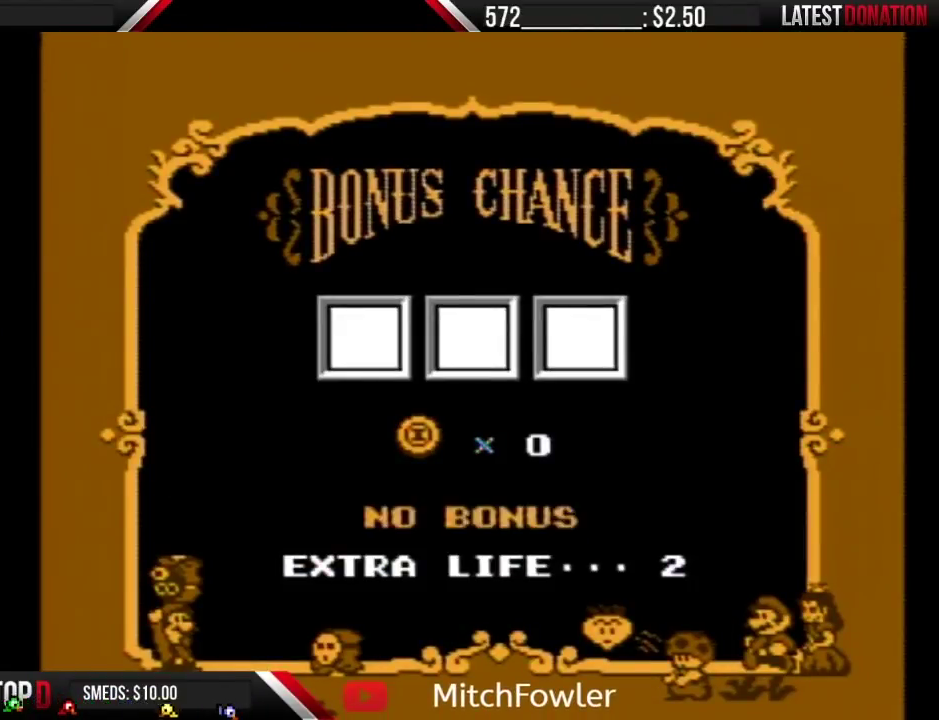
{"buttons": [], "events": [[33, "A", "up"], [83, "A", "down"], [183, "A", "up"], [250, "A", "down"], [317, "A", "up"], [400, "A", "down"], [500, "A", "up"]]}
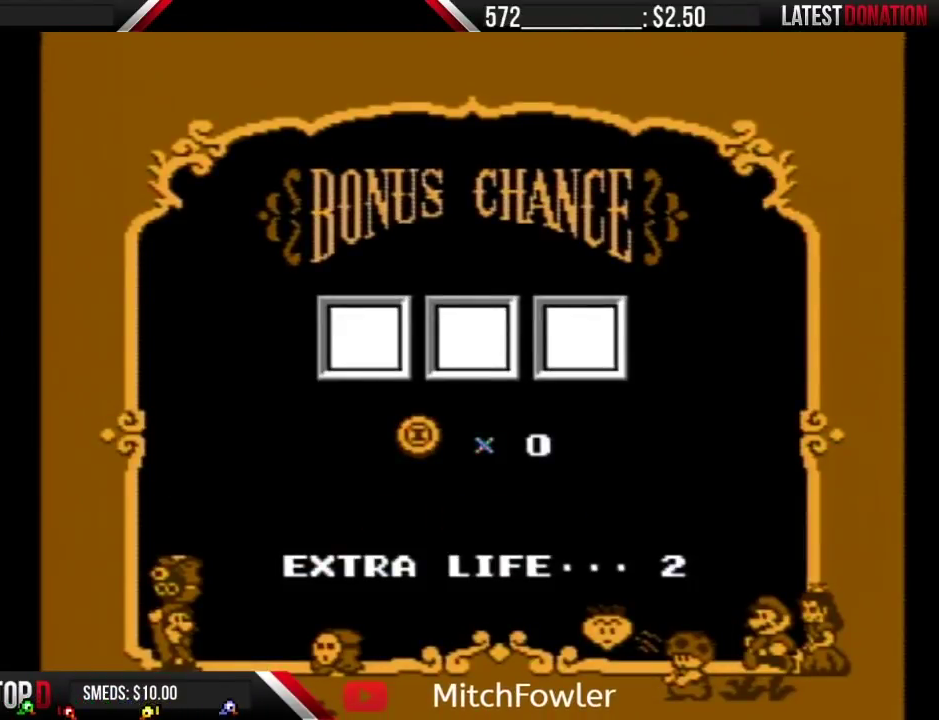
{"buttons": ["A"], "events": [[50, "A", "down"], [300, "A", "up"], [500, "A", "down"]]}
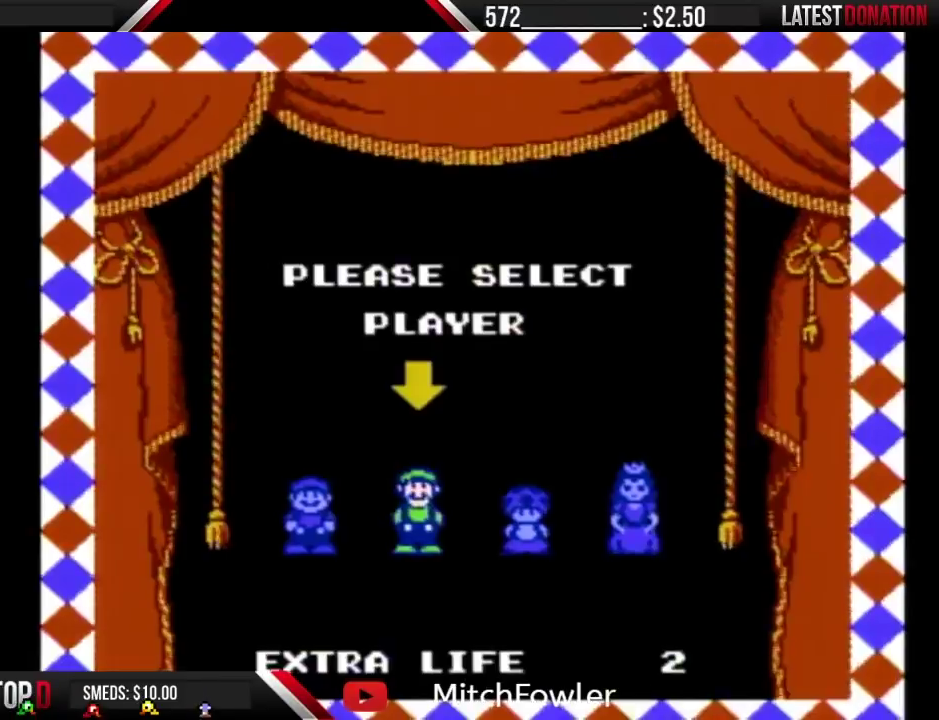
{"buttons": ["A"], "events": [[83, "A", "up"], [183, "A", "down"], [283, "A", "up"], [333, "A", "down"], [400, "A", "up"], [500, "A", "down"]]}
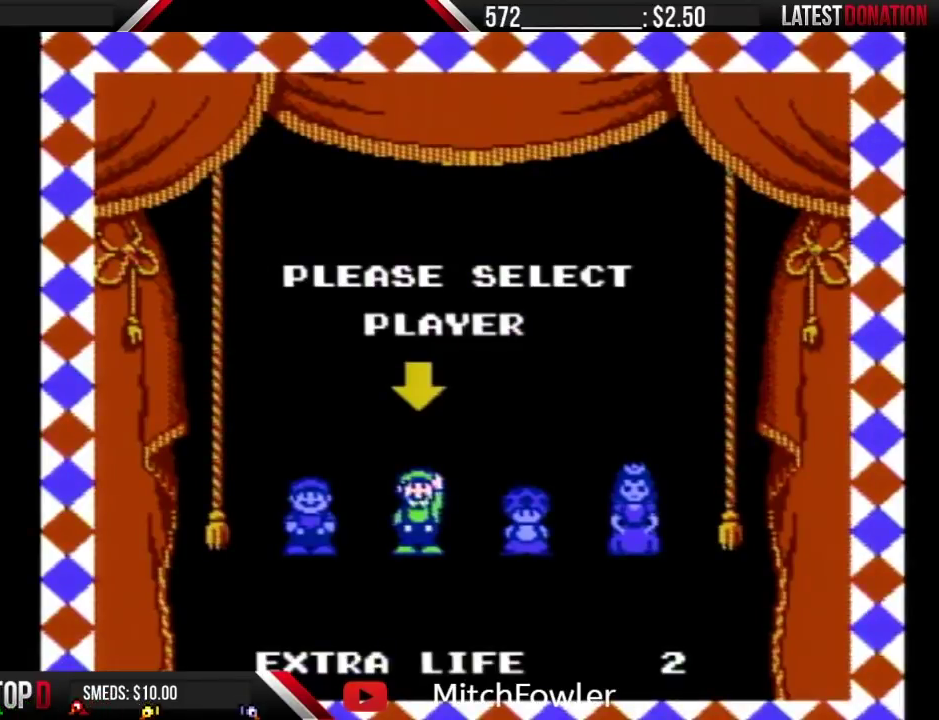
{"buttons": [], "events": [[83, "A", "up"], [150, "A", "down"], [217, "A", "up"], [333, "A", "down"], [433, "A", "up"]]}
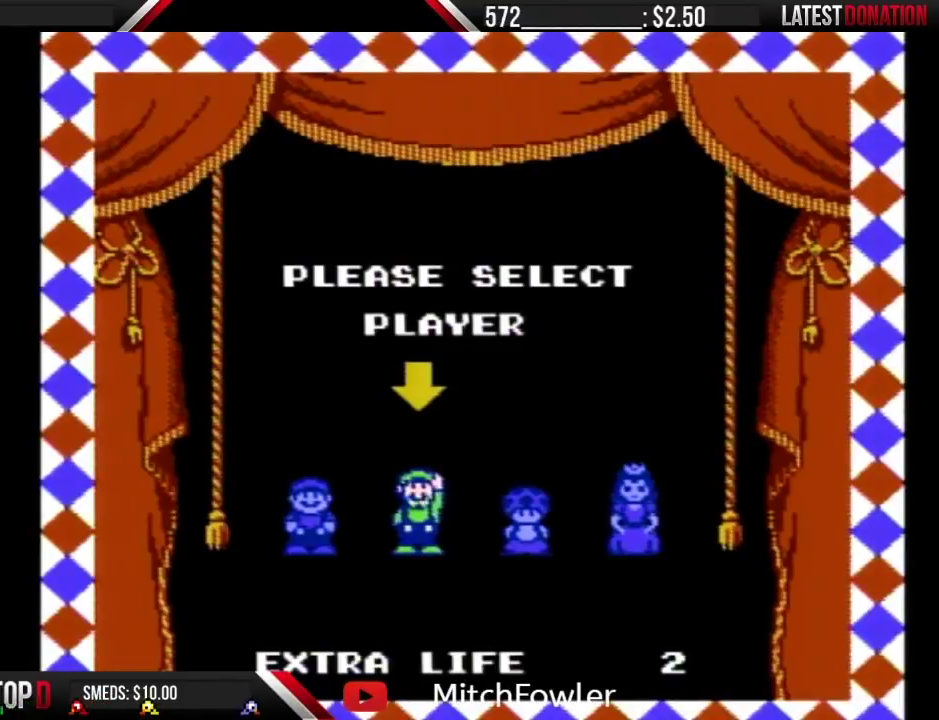
{"buttons": [], "events": []}
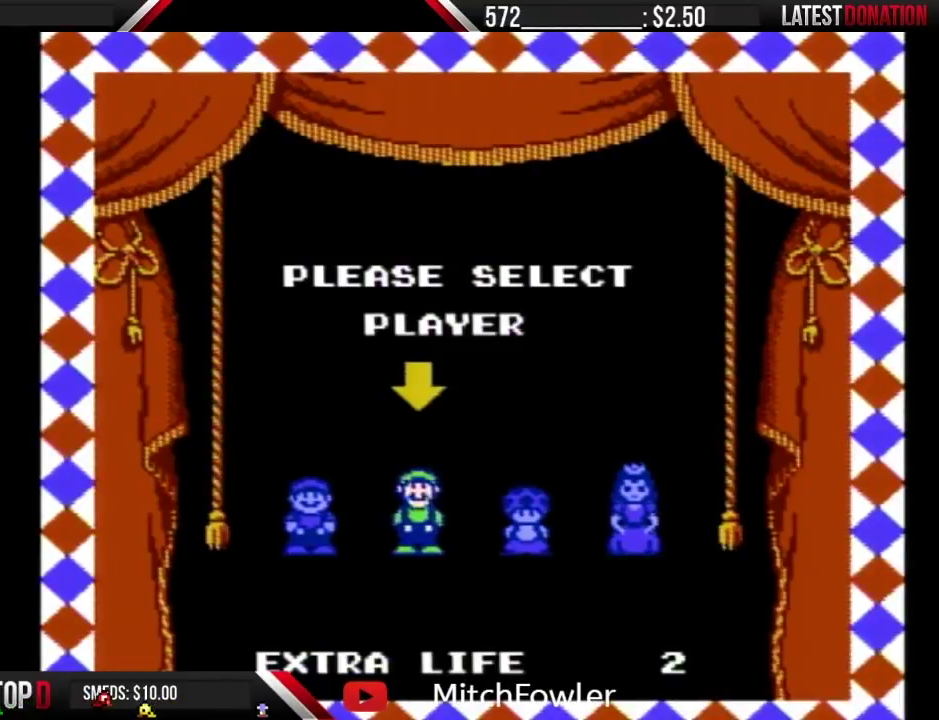
{"buttons": [], "events": []}
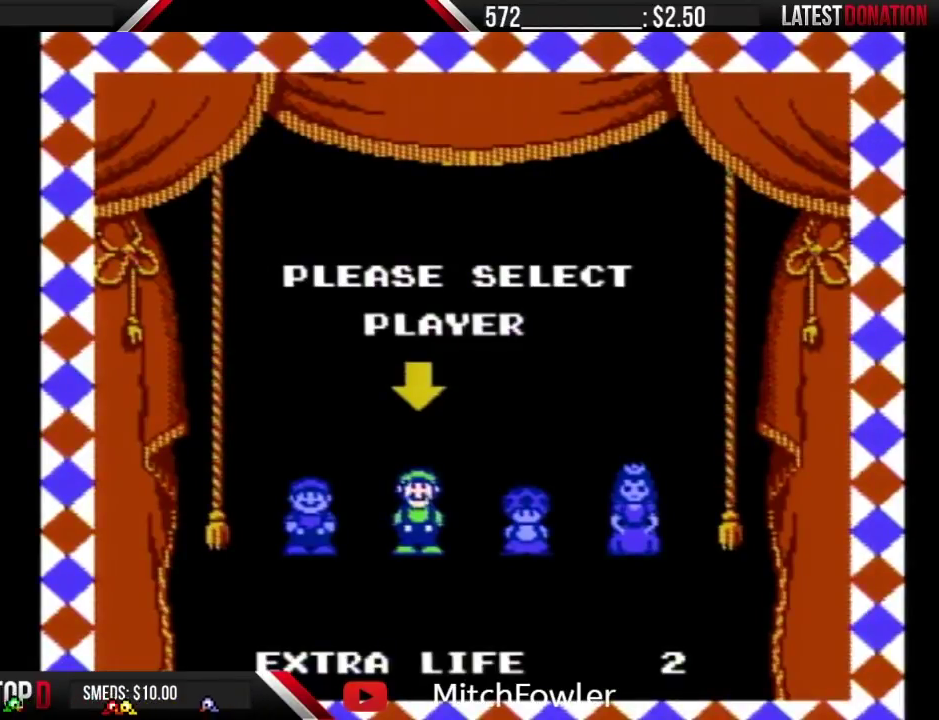
{"buttons": ["B"], "events": [[467, "B", "down"]]}
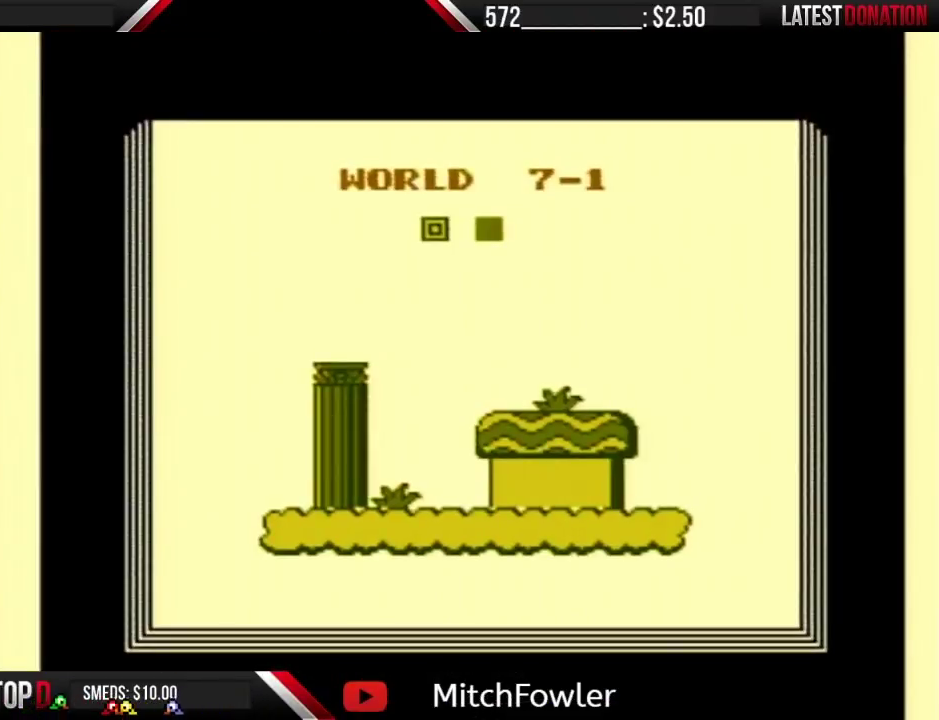
{"buttons": ["B"], "events": []}
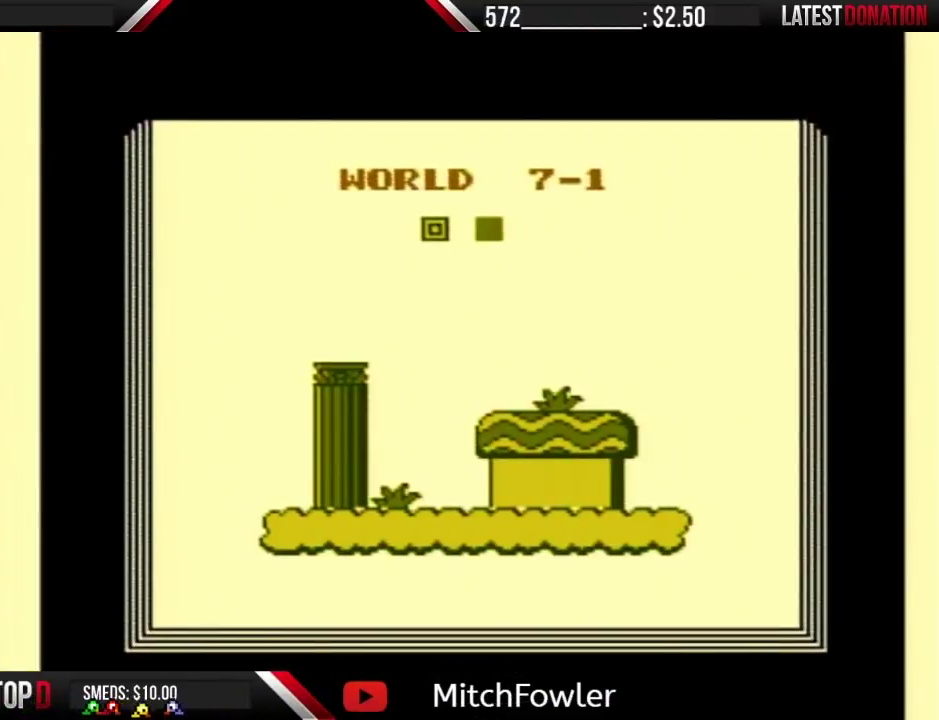
{"buttons": ["B"], "events": []}
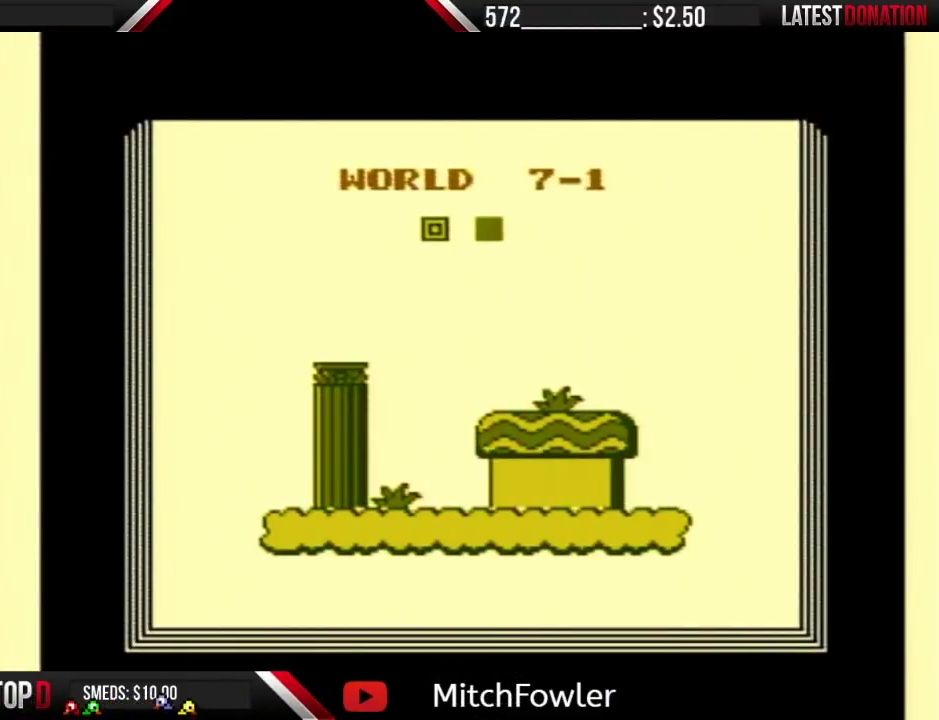
{"buttons": ["B"], "events": []}
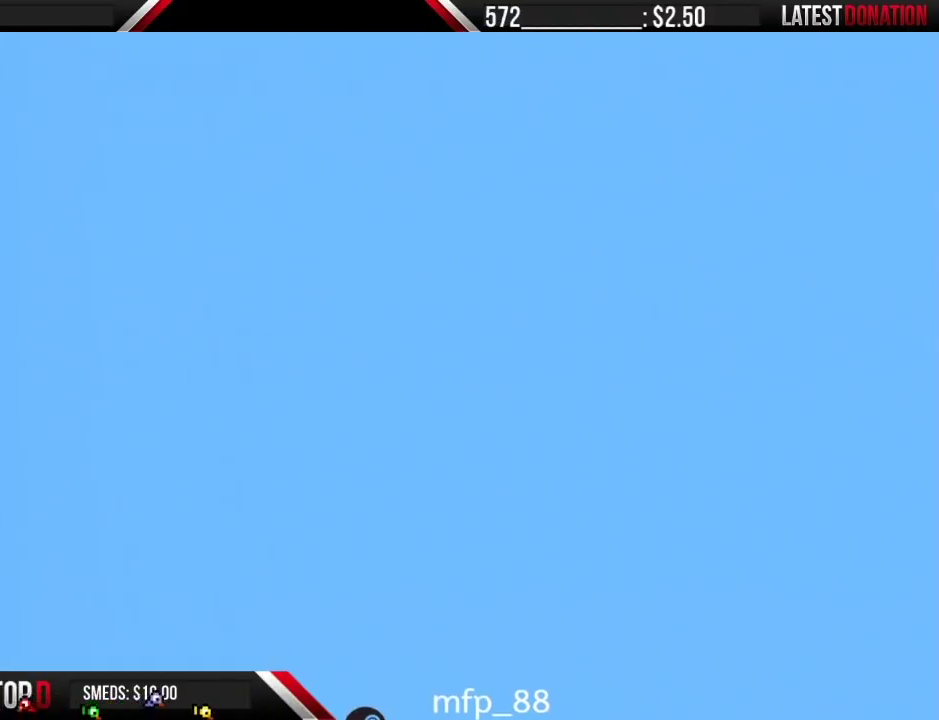
{"buttons": ["B"], "events": []}
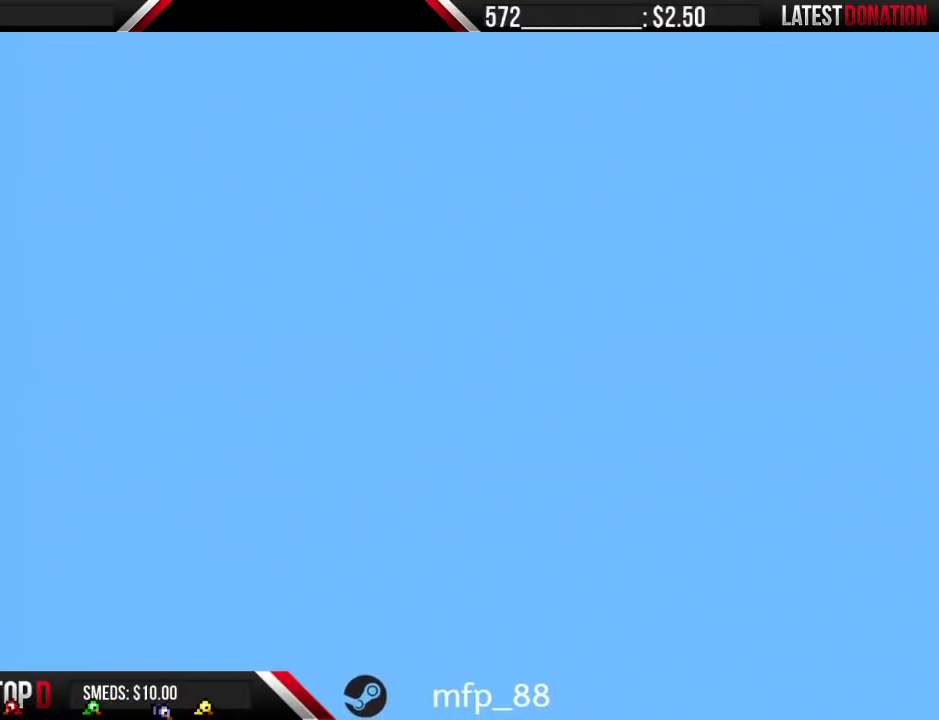
{"buttons": ["A", "B", "DPAD_RIGHT"], "events": [[467, "DPAD_RIGHT", "down"], [500, "A", "down"]]}
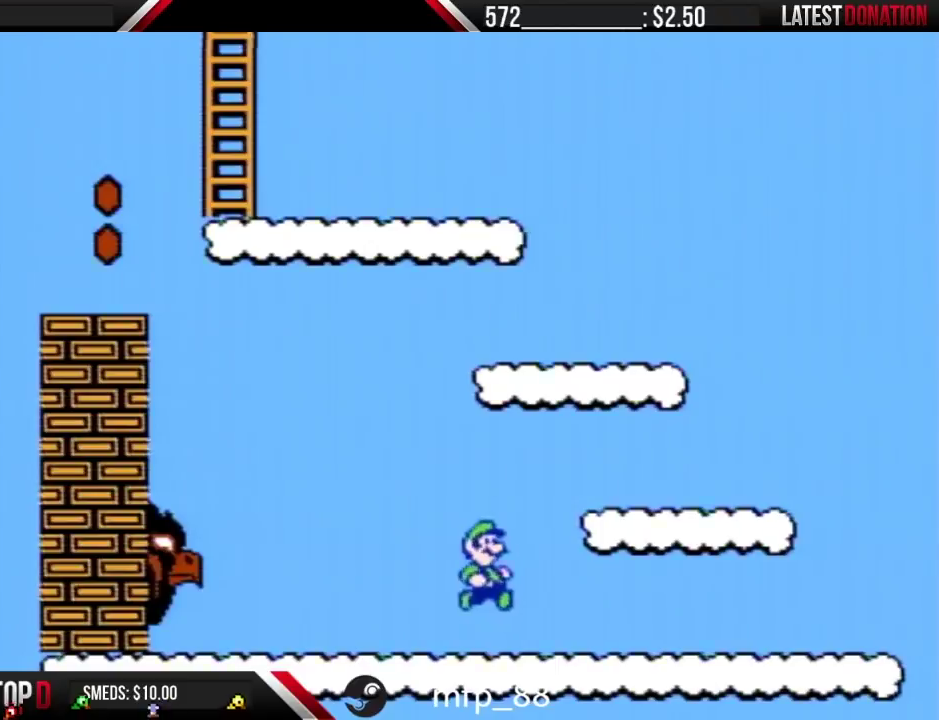
{"buttons": ["B", "DPAD_LEFT"], "events": [[250, "DPAD_RIGHT", "up"], [283, "A", "up"], [300, "DPAD_LEFT", "down"]]}
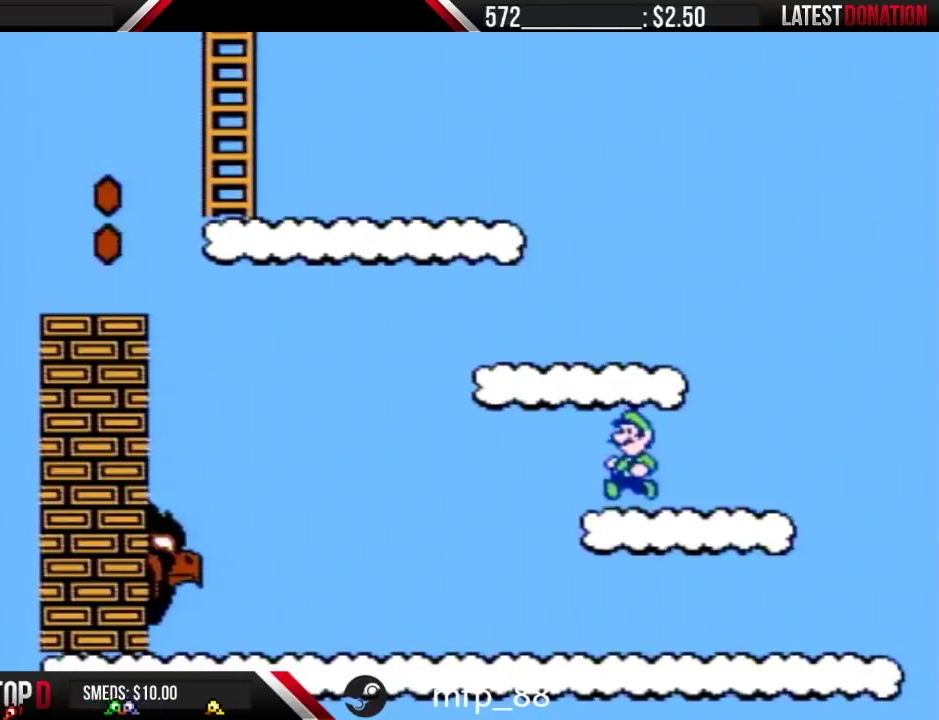
{"buttons": ["B", "DPAD_LEFT"], "events": [[83, "DPAD_LEFT", "up"], [183, "A", "down"], [467, "A", "up"], [500, "DPAD_LEFT", "down"]]}
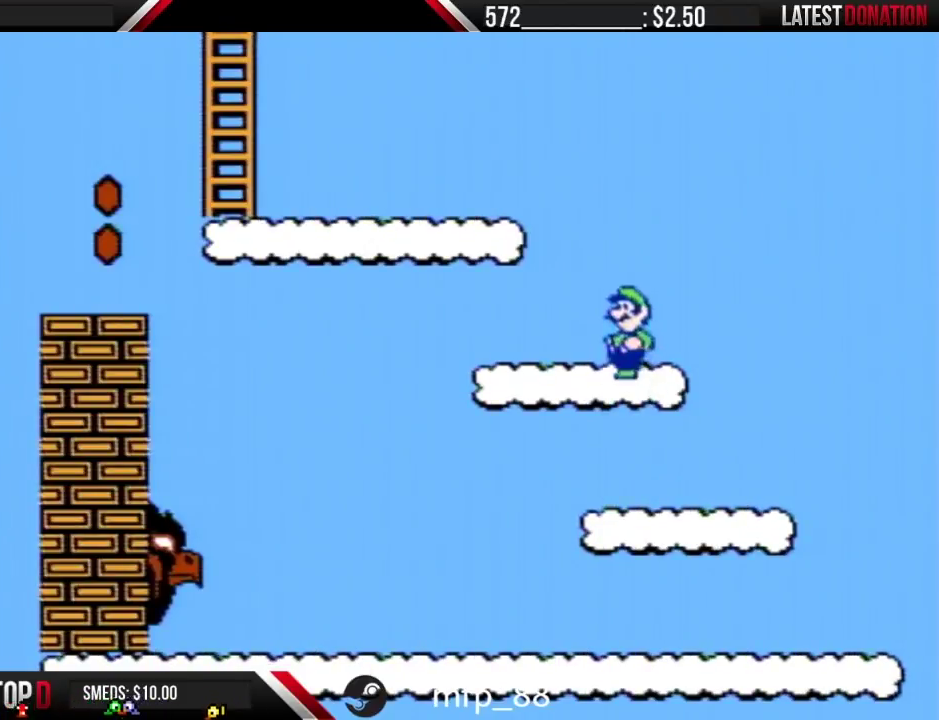
{"buttons": ["A", "B", "DPAD_LEFT"], "events": [[367, "A", "down"]]}
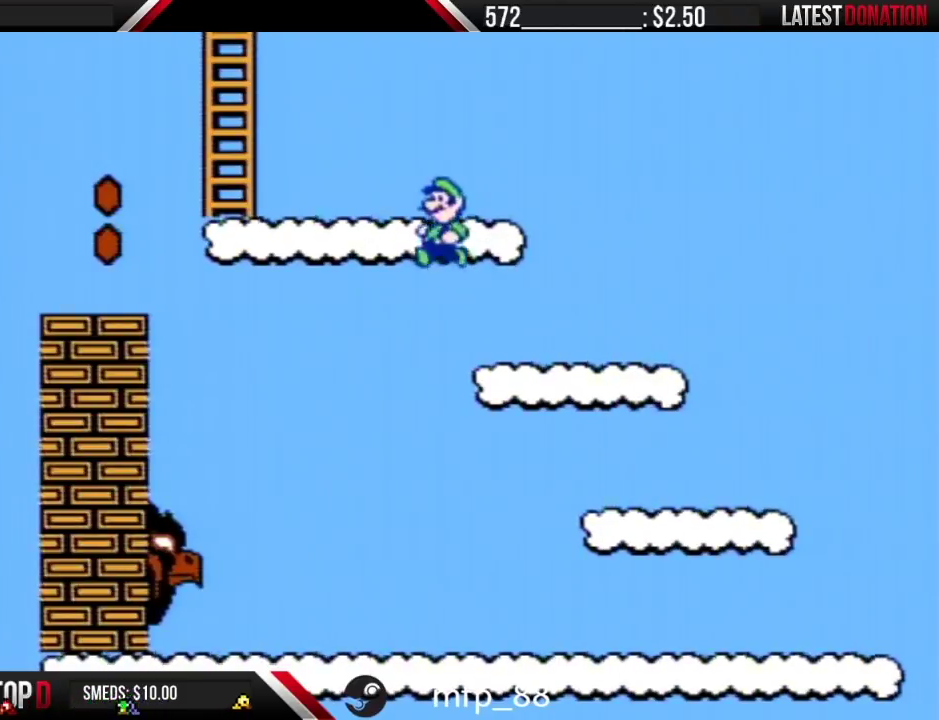
{"buttons": ["A", "B", "DPAD_UP"], "events": [[467, "DPAD_LEFT", "up"], [467, "DPAD_UP", "down"]]}
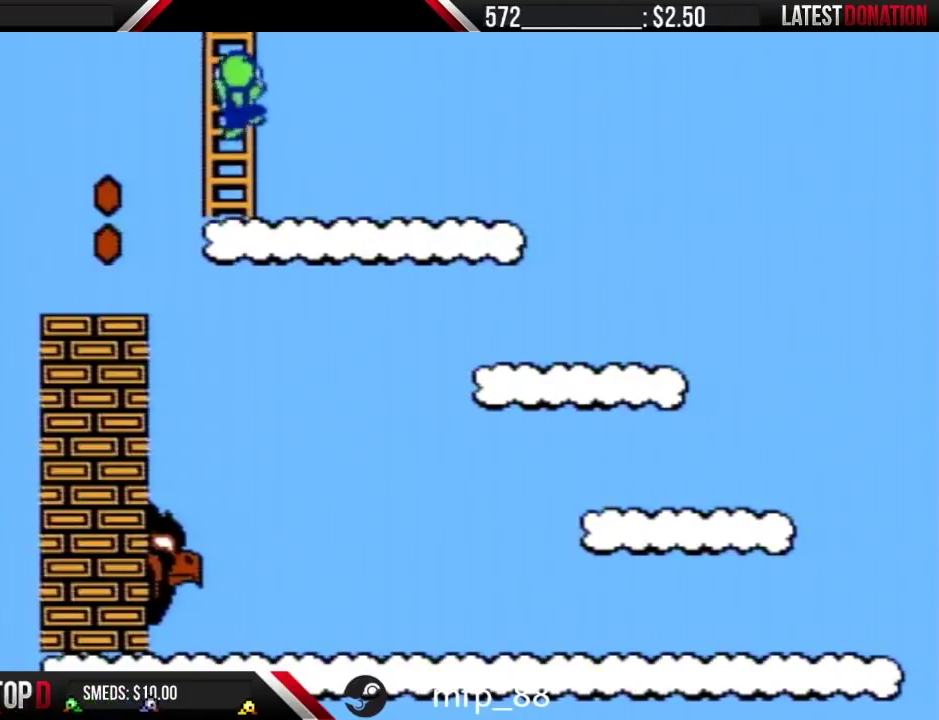
{"buttons": ["B", "DPAD_UP"], "events": [[17, "A", "up"]]}
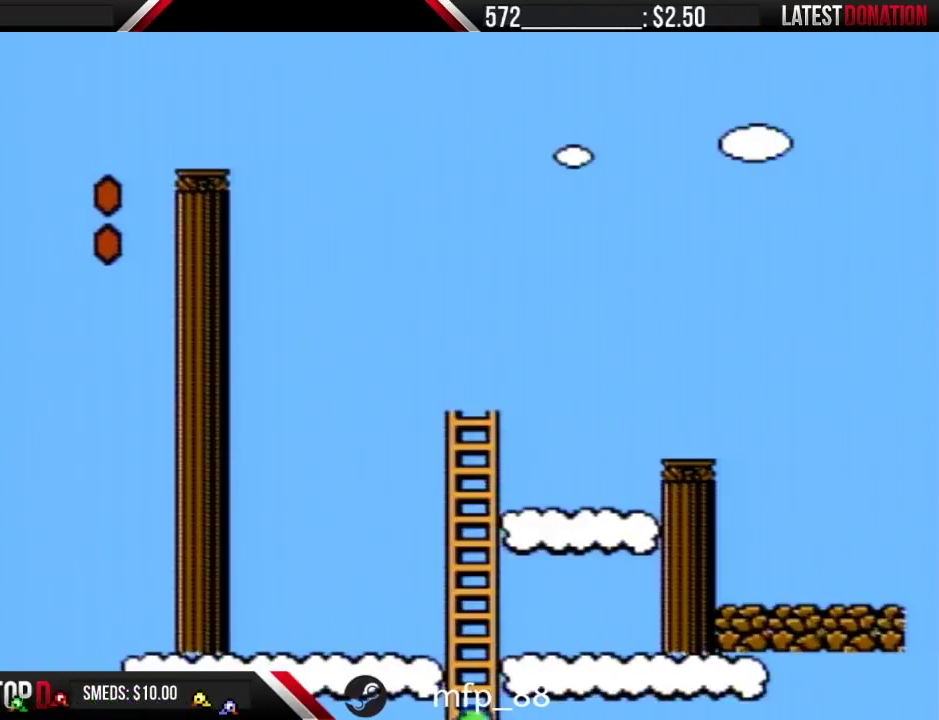
{"buttons": ["B", "DPAD_UP"], "events": []}
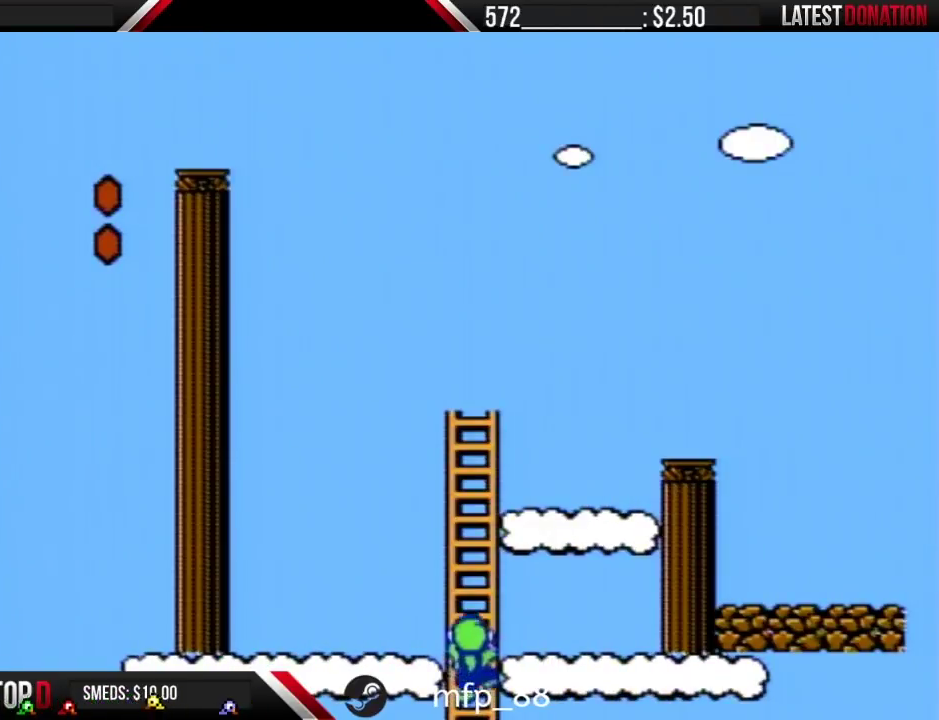
{"buttons": ["B", "DPAD_UP"], "events": []}
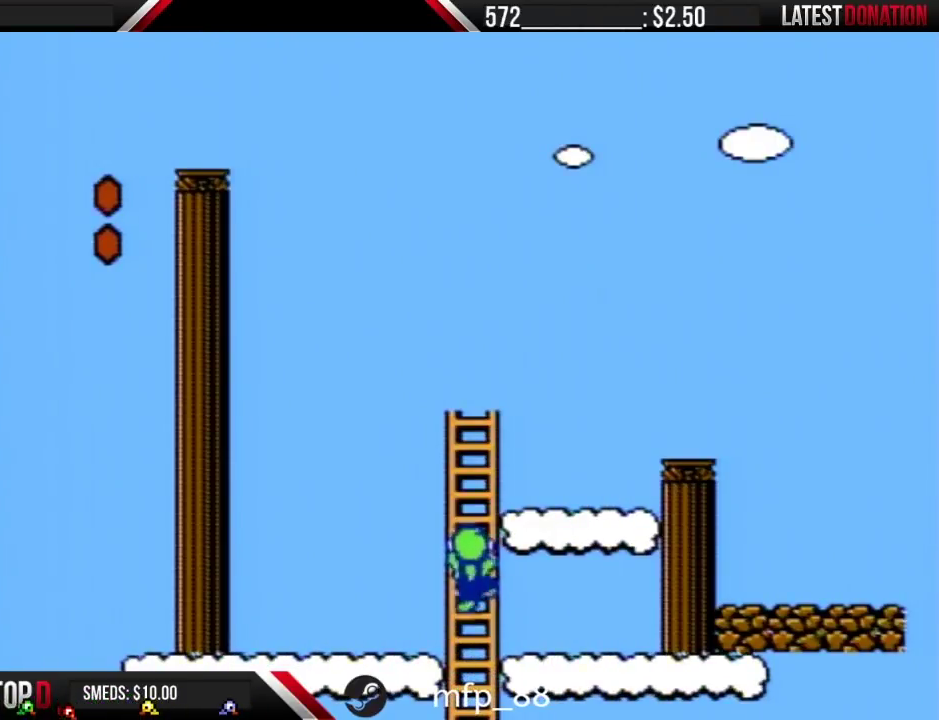
{"buttons": ["B", "DPAD_UP"], "events": []}